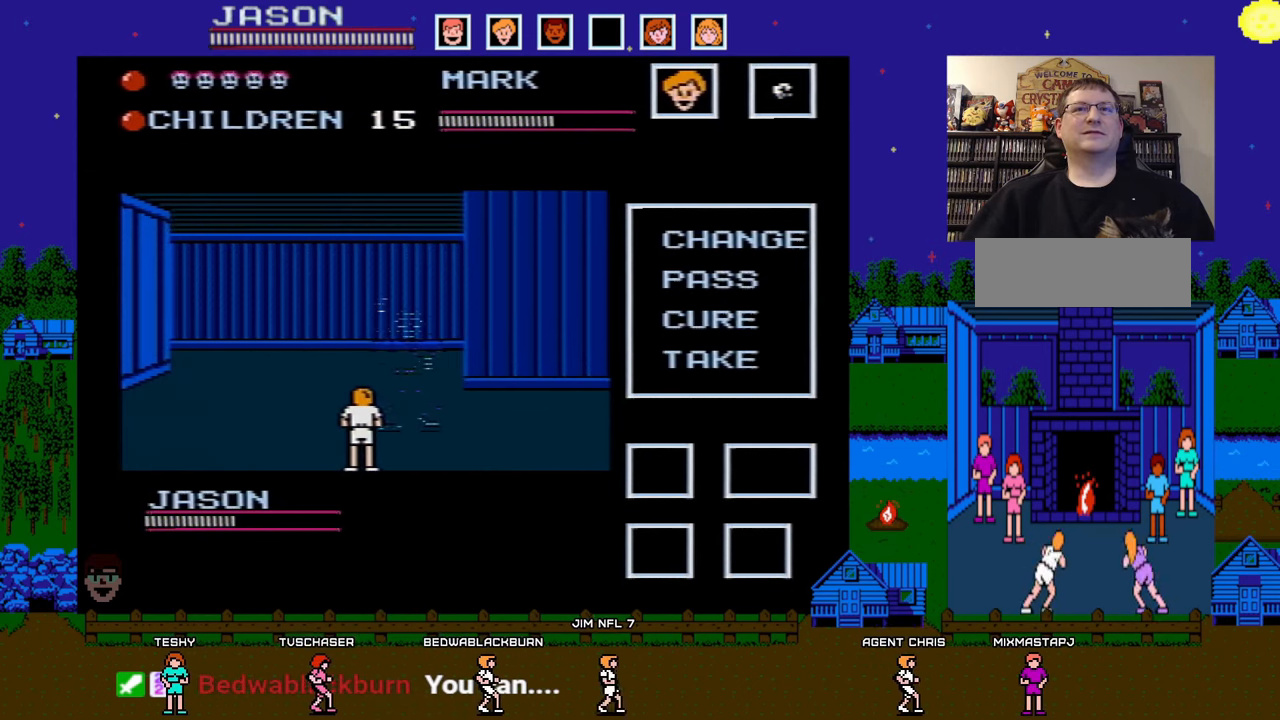
Gameplay with a controller (Nintendo layout); each line is a JSON object with the inputs held at the frame after it. "events" lists button and stick changes between this image and that frame as [ms after this image, input, new state], when the widget could be followed in between. Not read: L3 R3.
{"buttons": [], "events": []}
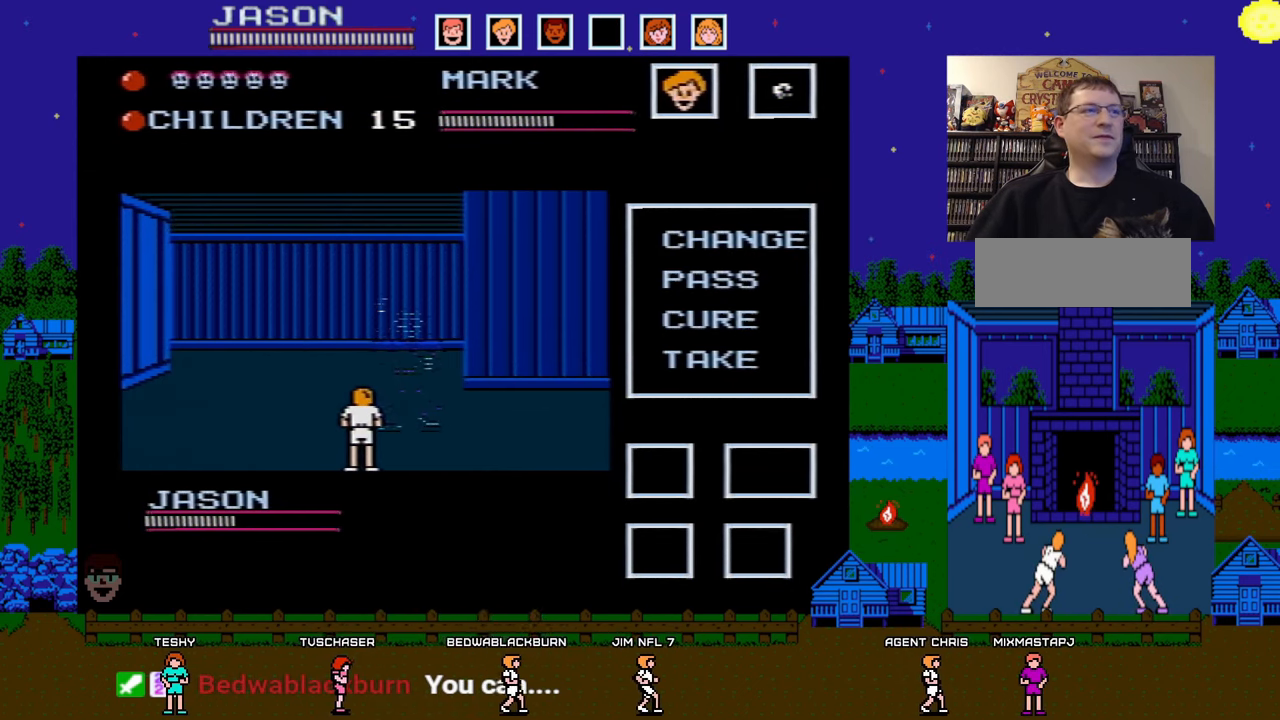
{"buttons": [], "events": []}
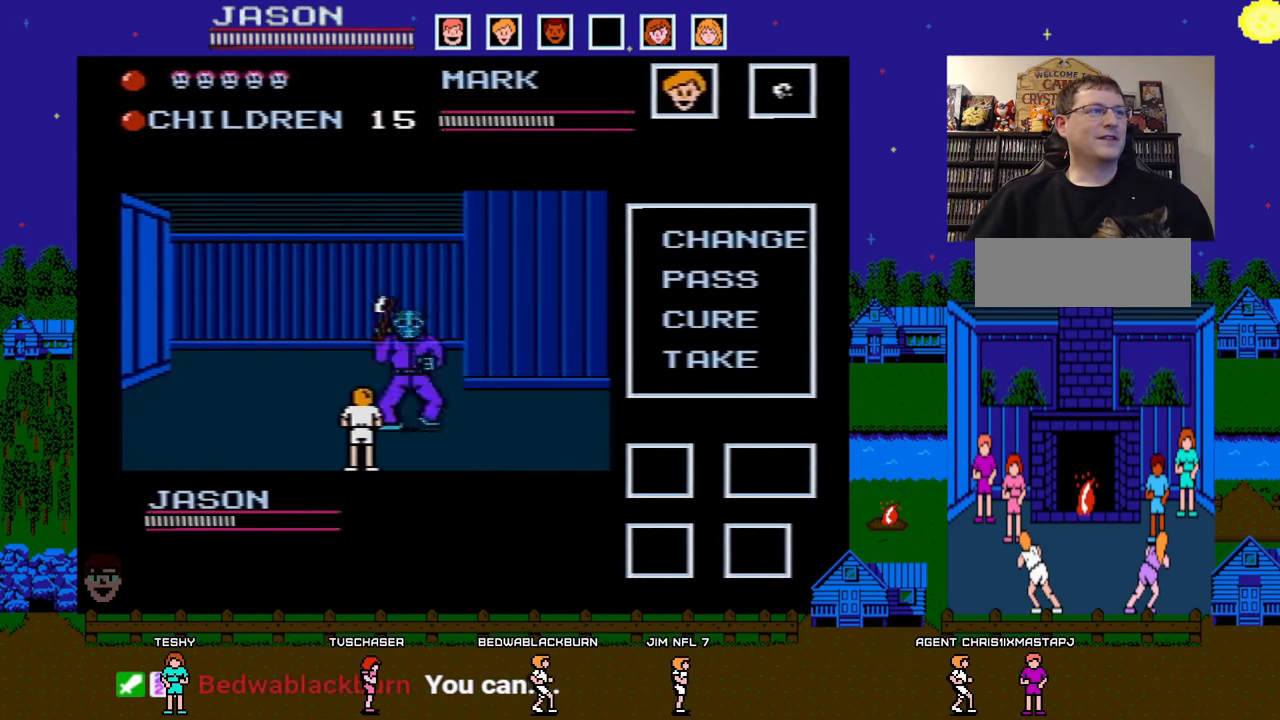
{"buttons": [], "events": []}
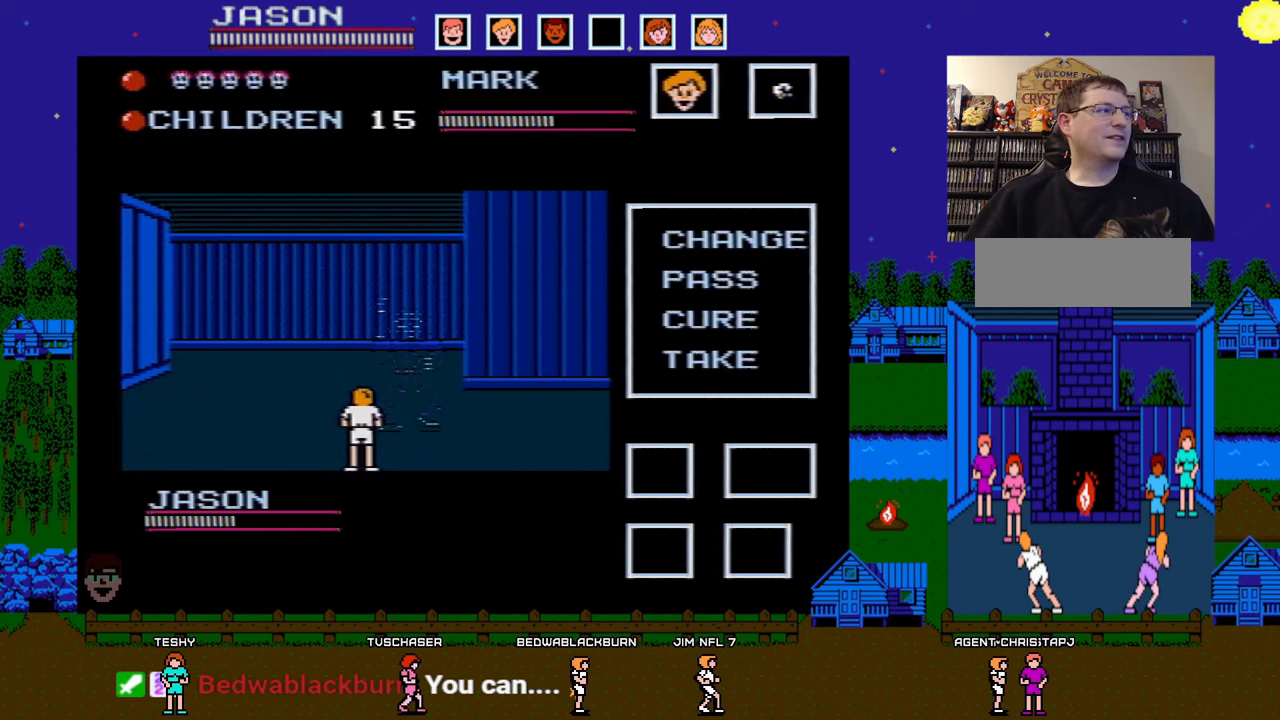
{"buttons": ["A"], "events": [[467, "A", "down"]]}
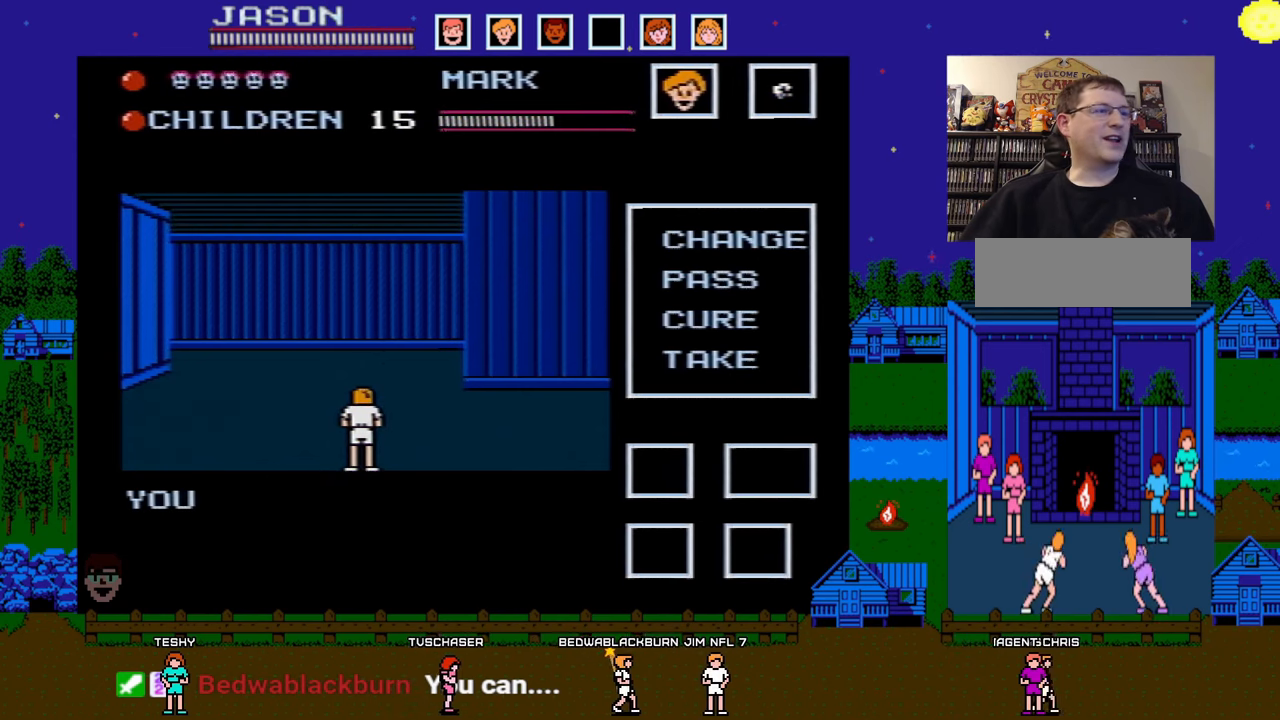
{"buttons": [], "events": [[33, "B", "down"], [167, "A", "up"], [167, "B", "up"], [350, "A", "down"], [367, "B", "down"], [483, "B", "up"], [500, "A", "up"]]}
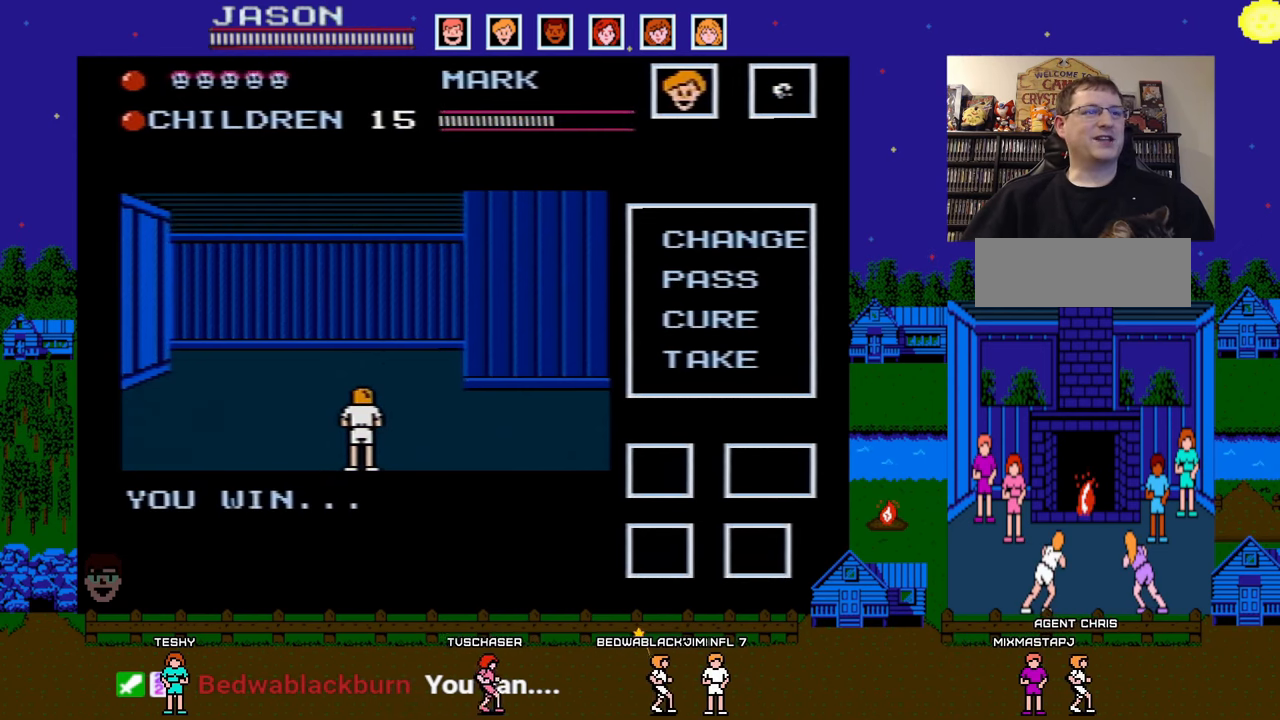
{"buttons": [], "events": [[100, "A", "down"], [133, "B", "down"], [233, "B", "up"], [250, "A", "up"], [350, "A", "down"], [383, "B", "down"], [483, "B", "up"], [500, "A", "up"]]}
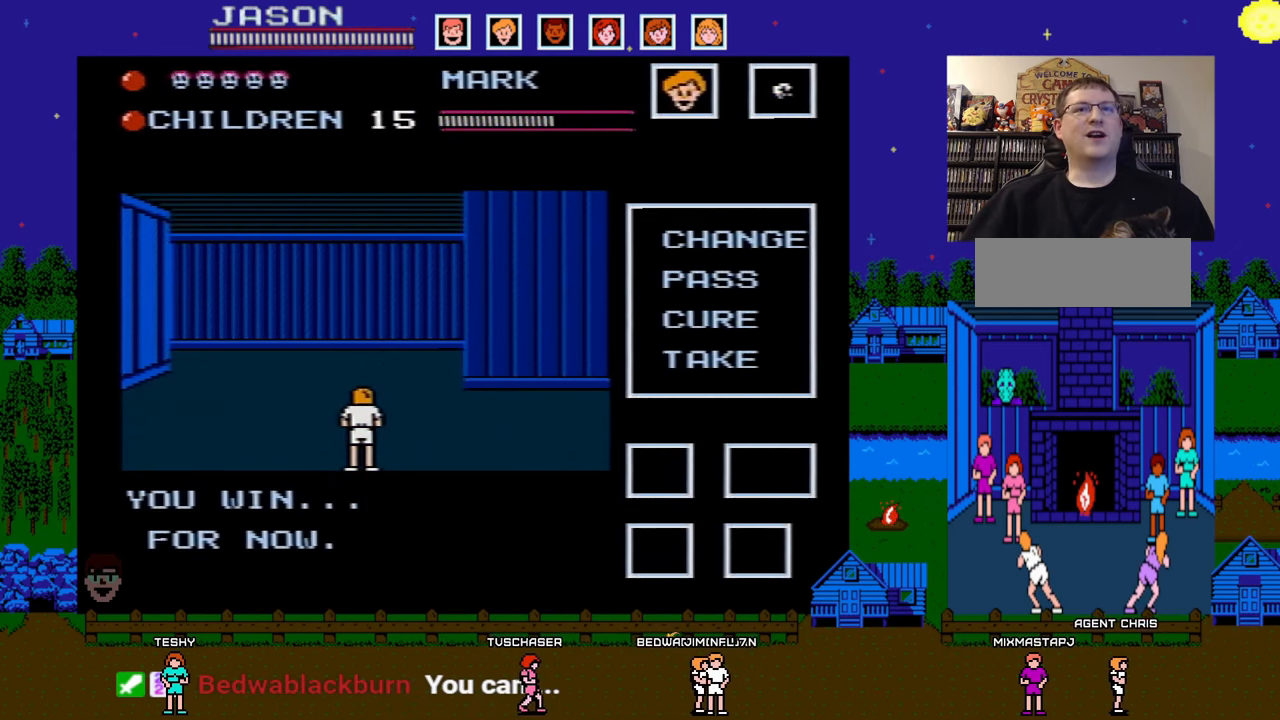
{"buttons": ["DPAD_UP"], "events": [[100, "DPAD_UP", "down"], [183, "A", "down"], [217, "B", "down"], [217, "DPAD_UP", "up"], [333, "B", "up"], [350, "A", "up"], [467, "DPAD_UP", "down"]]}
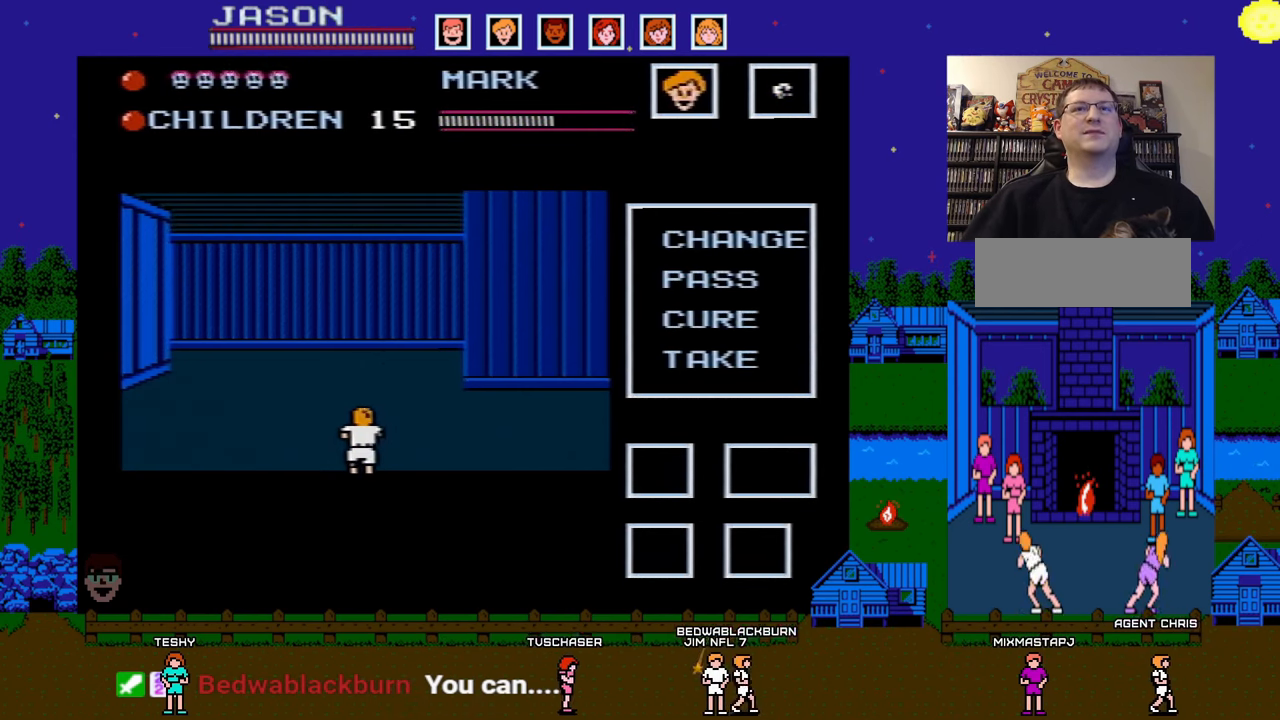
{"buttons": ["DPAD_UP"], "events": []}
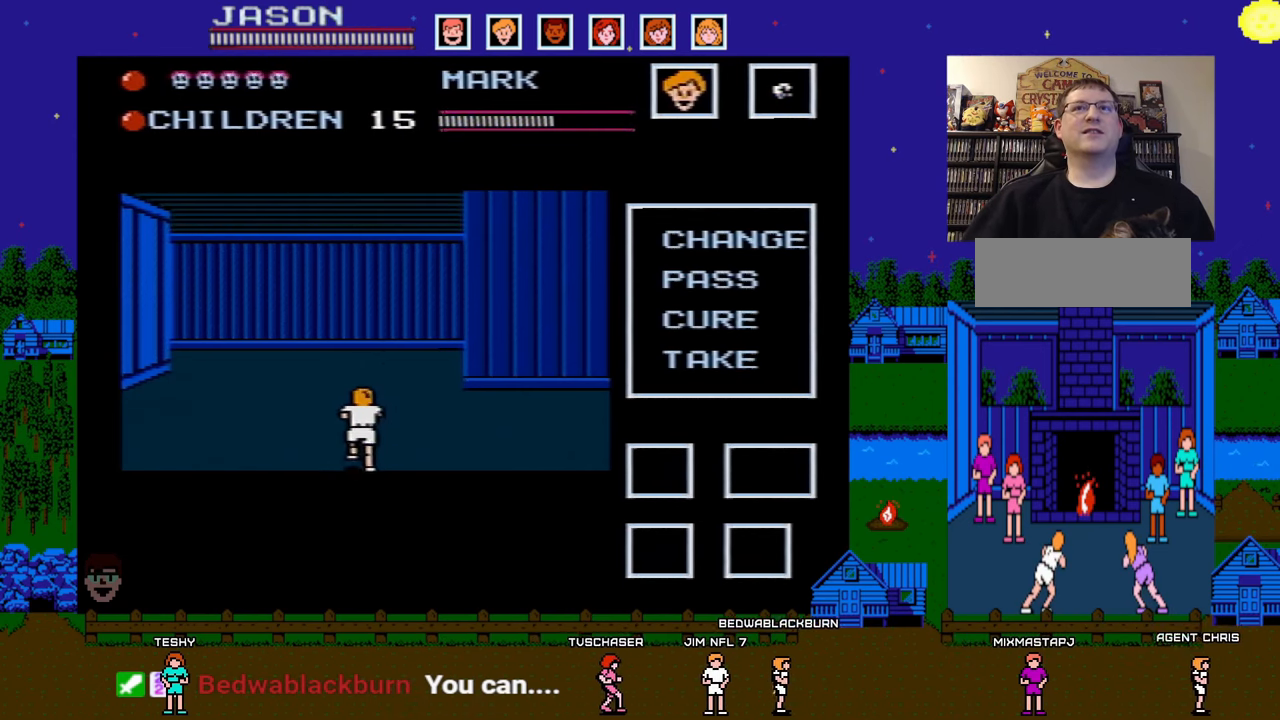
{"buttons": ["DPAD_UP"], "events": []}
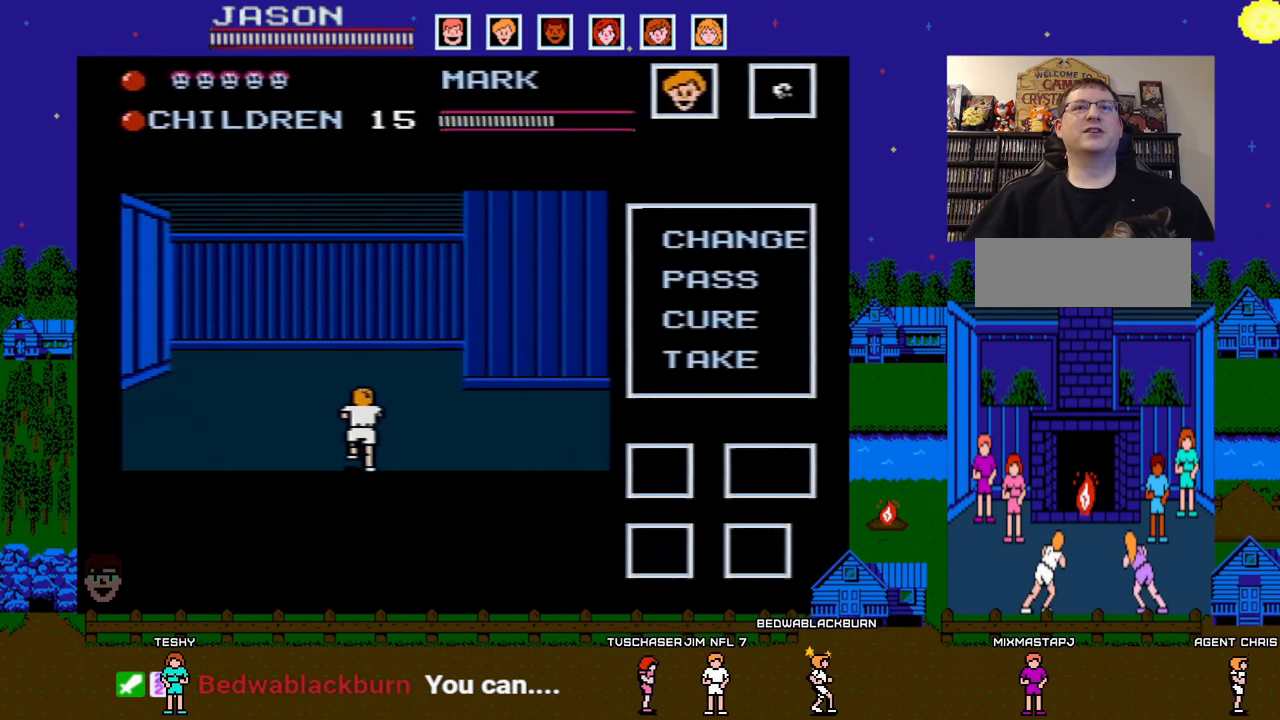
{"buttons": [], "events": [[17, "DPAD_UP", "up"], [183, "DPAD_LEFT", "down"], [283, "DPAD_LEFT", "up"], [367, "DPAD_LEFT", "down"], [450, "DPAD_LEFT", "up"]]}
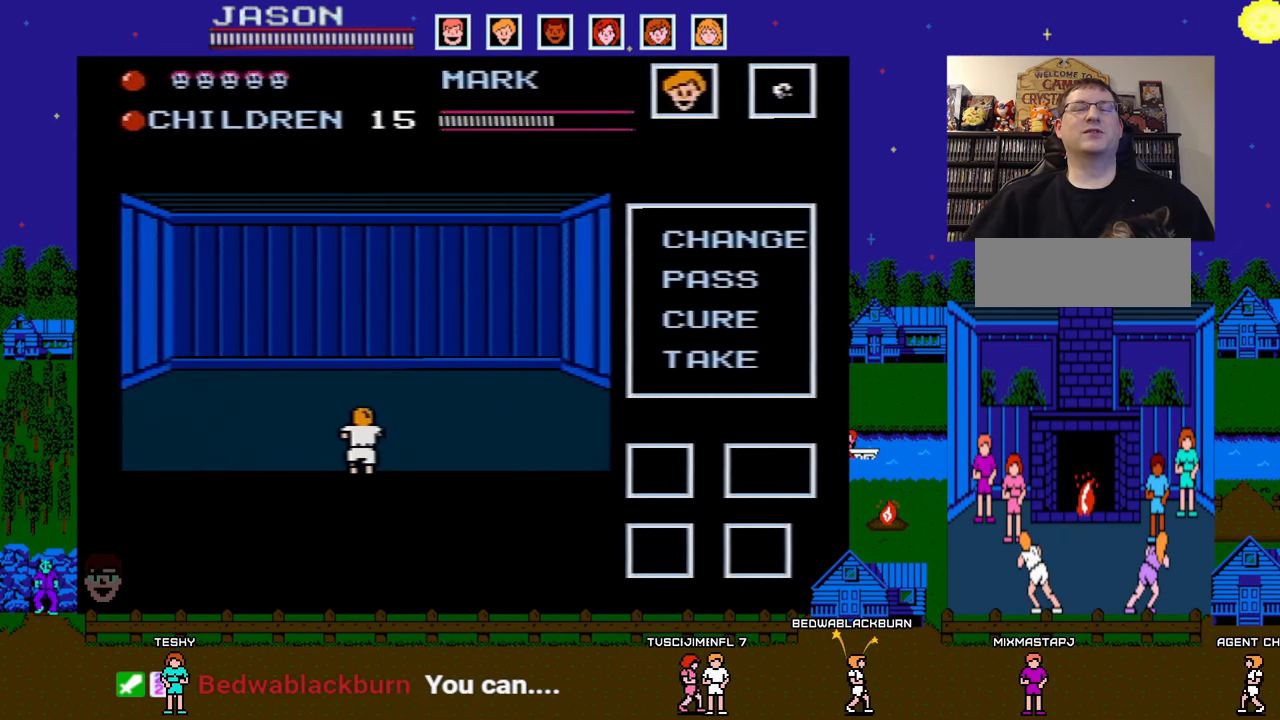
{"buttons": [], "events": [[17, "DPAD_LEFT", "down"], [150, "DPAD_LEFT", "up"]]}
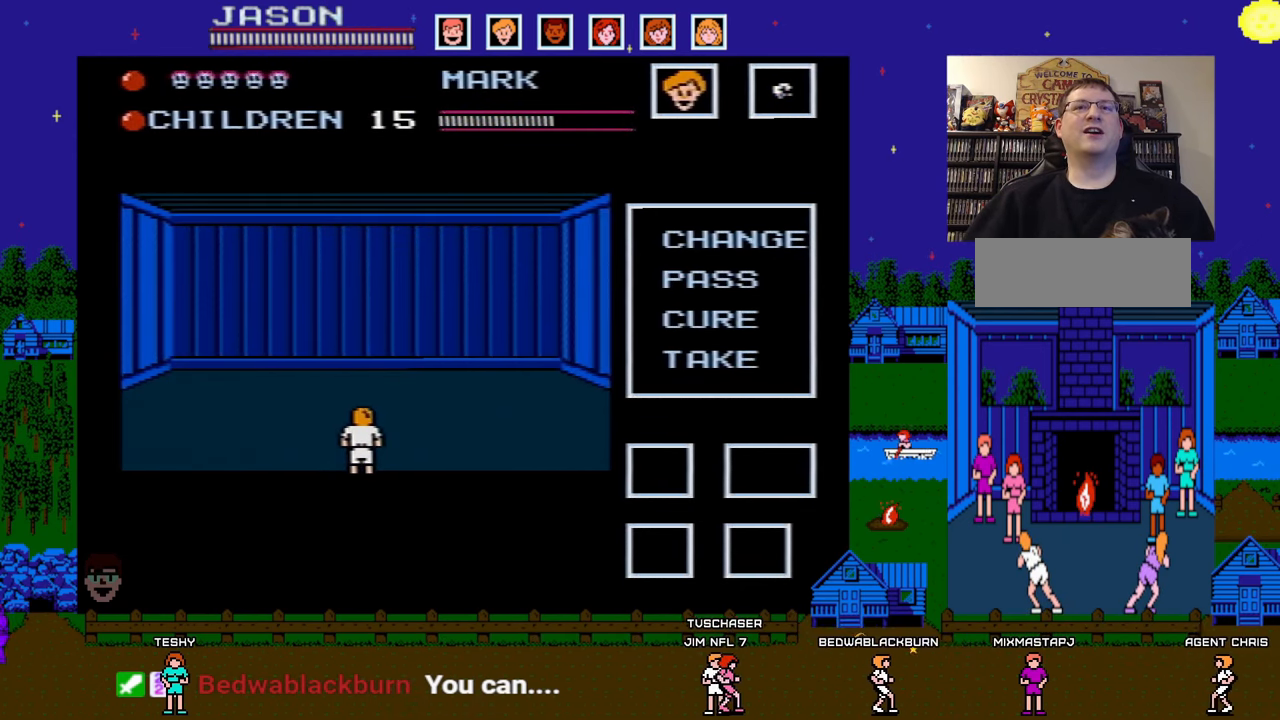
{"buttons": ["DPAD_UP"], "events": [[17, "DPAD_LEFT", "down"], [150, "DPAD_LEFT", "up"], [383, "DPAD_UP", "down"]]}
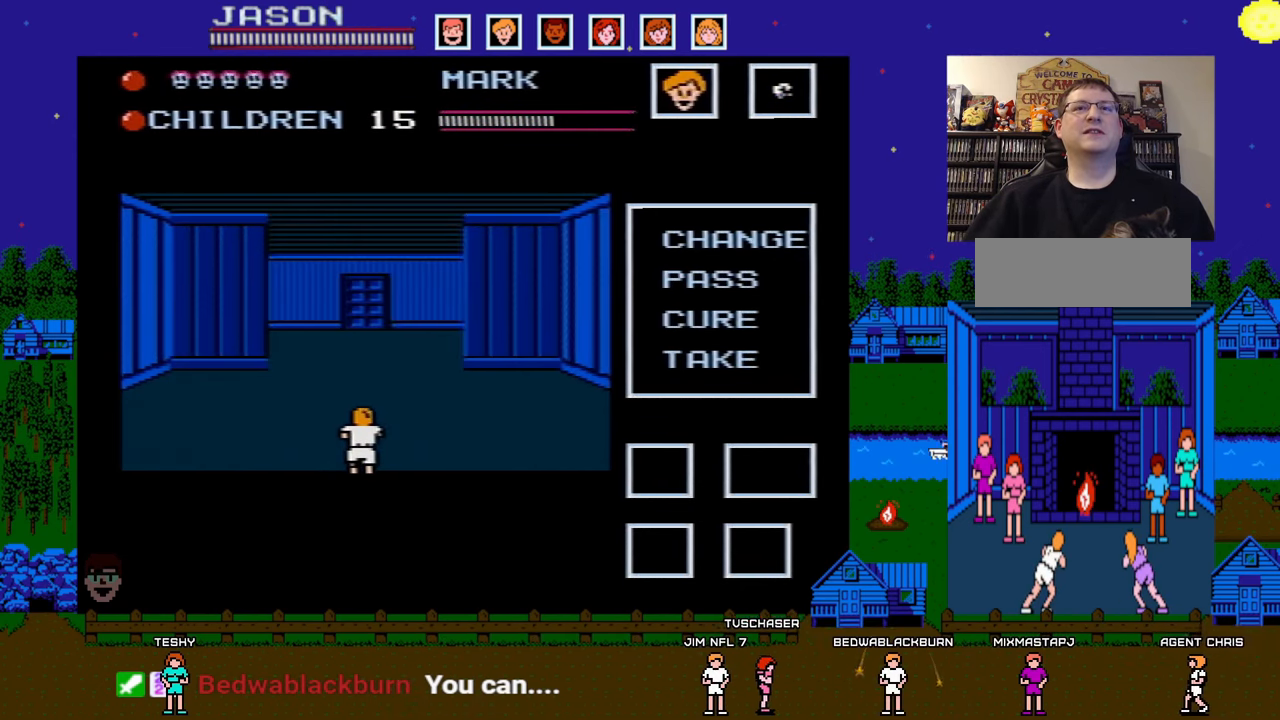
{"buttons": ["DPAD_UP"], "events": []}
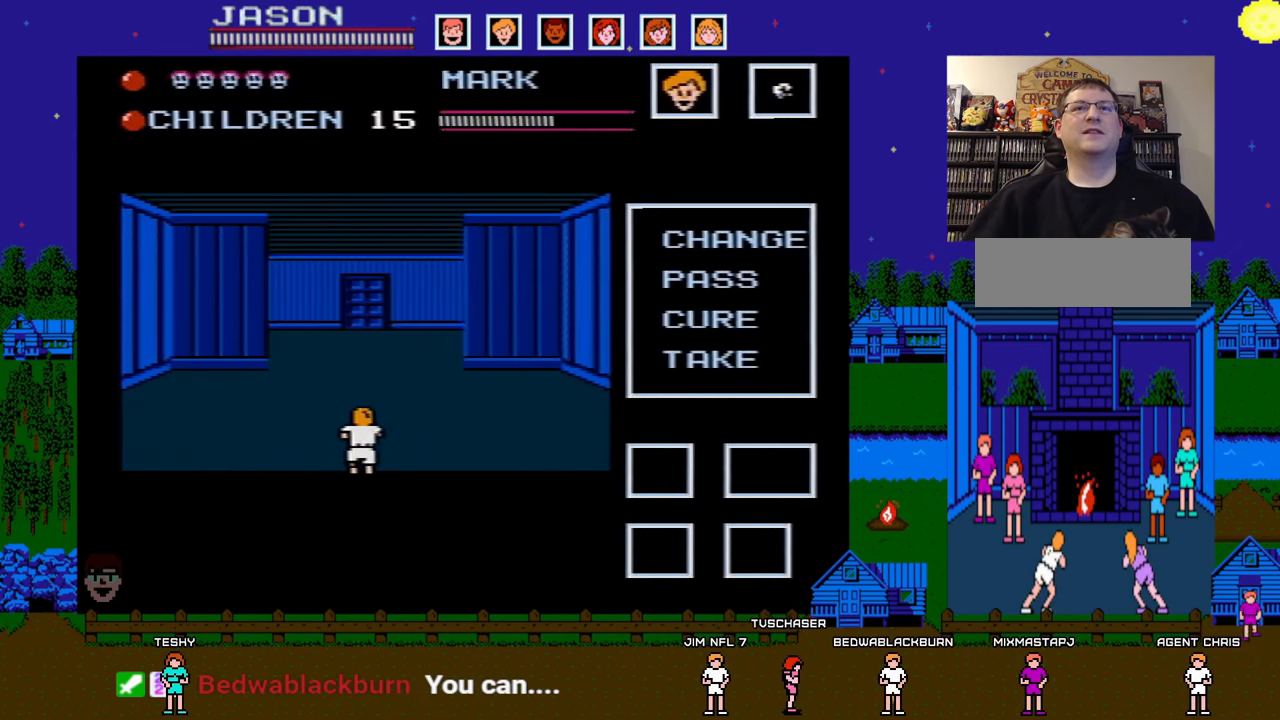
{"buttons": ["DPAD_UP"], "events": []}
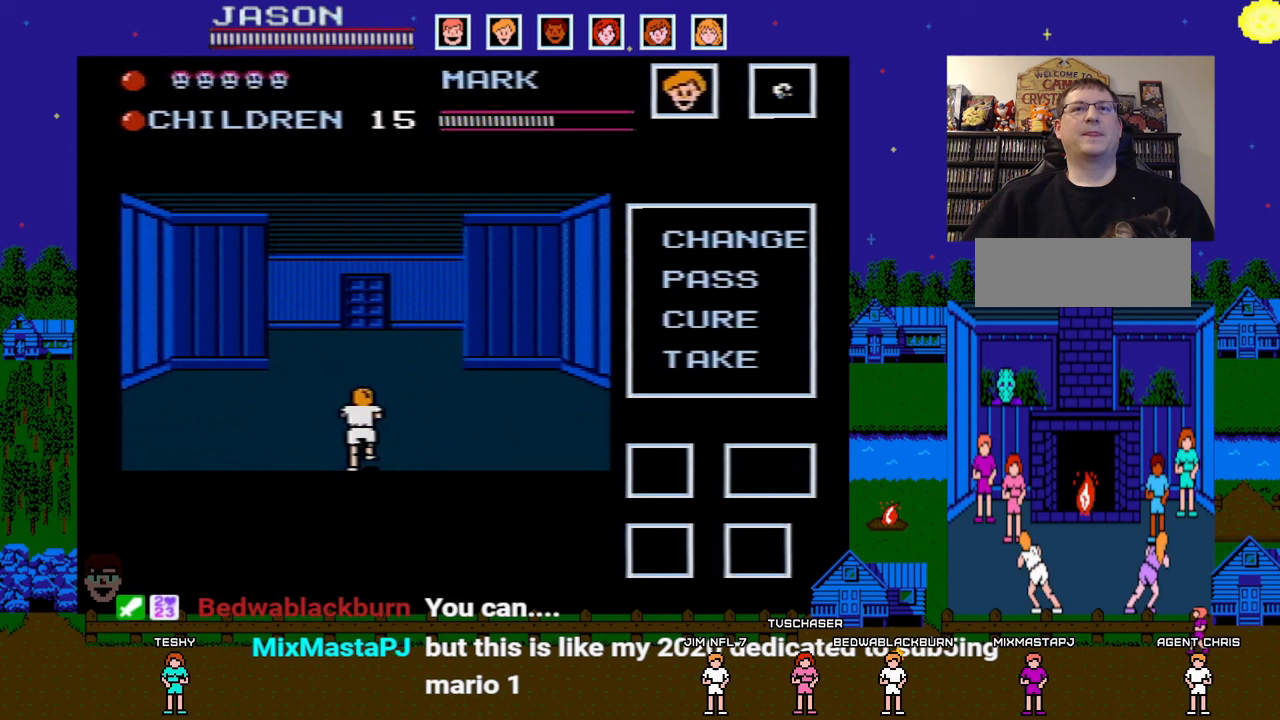
{"buttons": ["DPAD_UP"], "events": []}
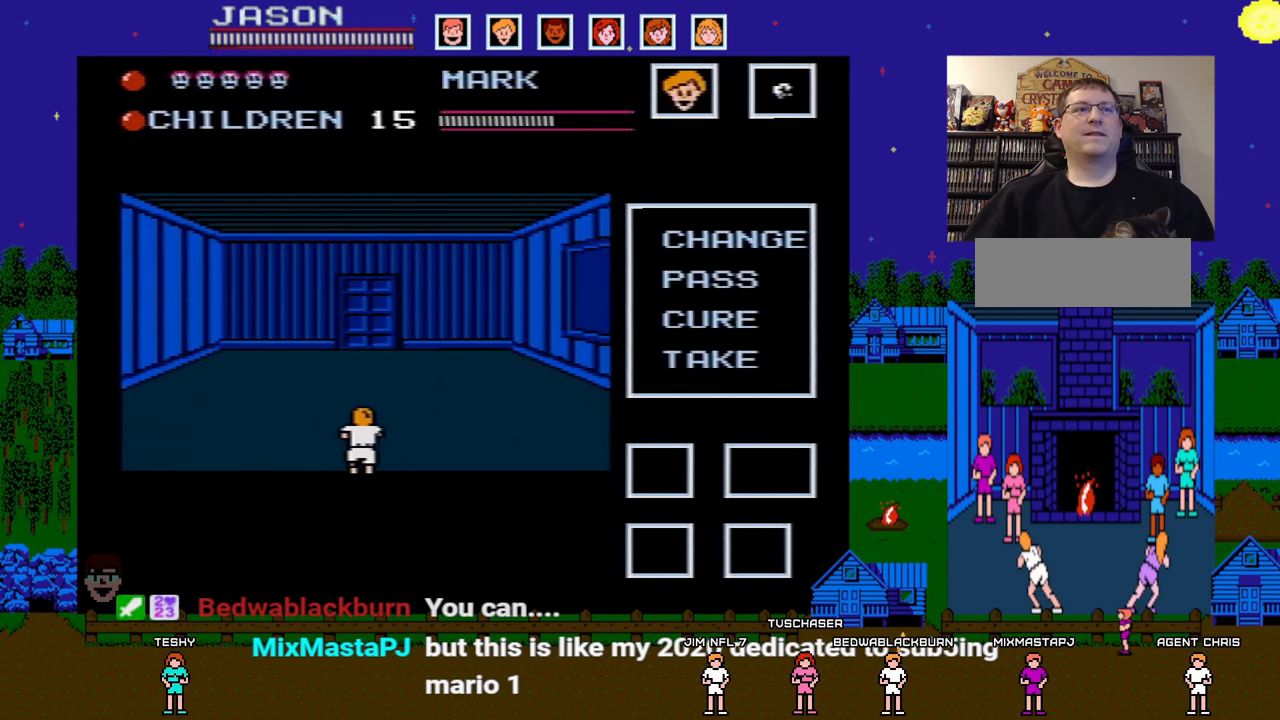
{"buttons": [], "events": [[300, "DPAD_UP", "up"]]}
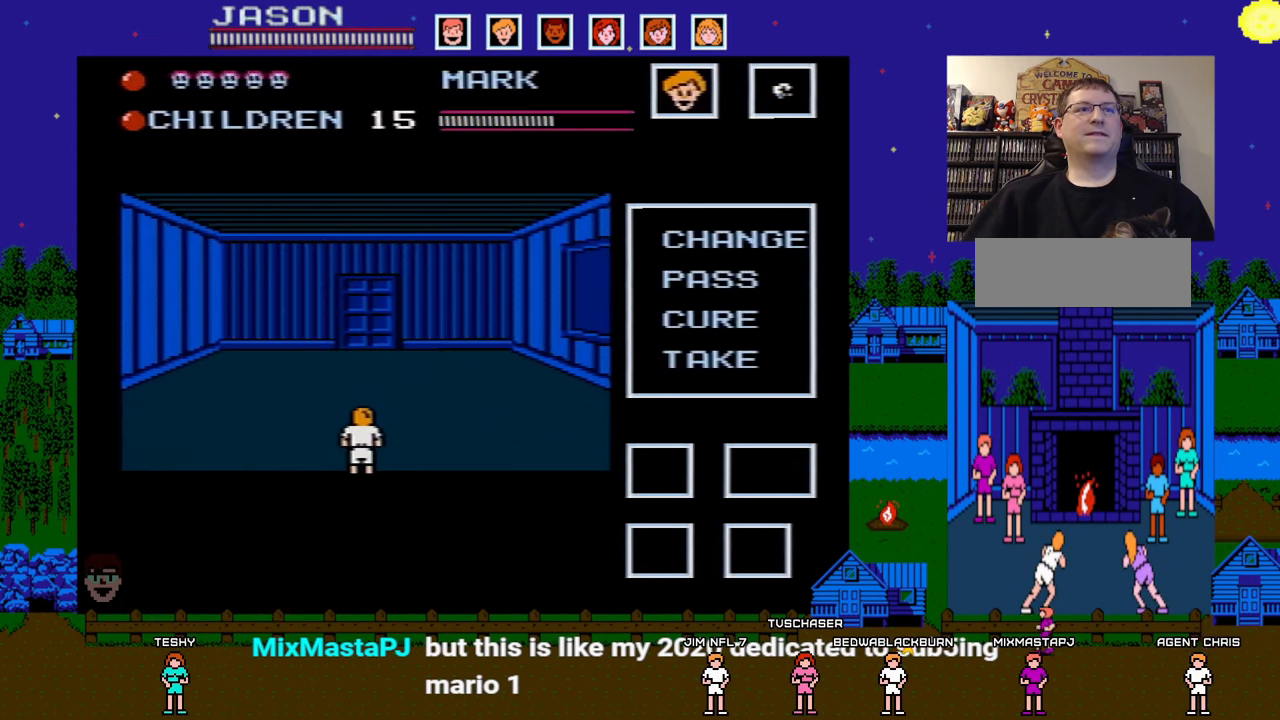
{"buttons": [], "events": []}
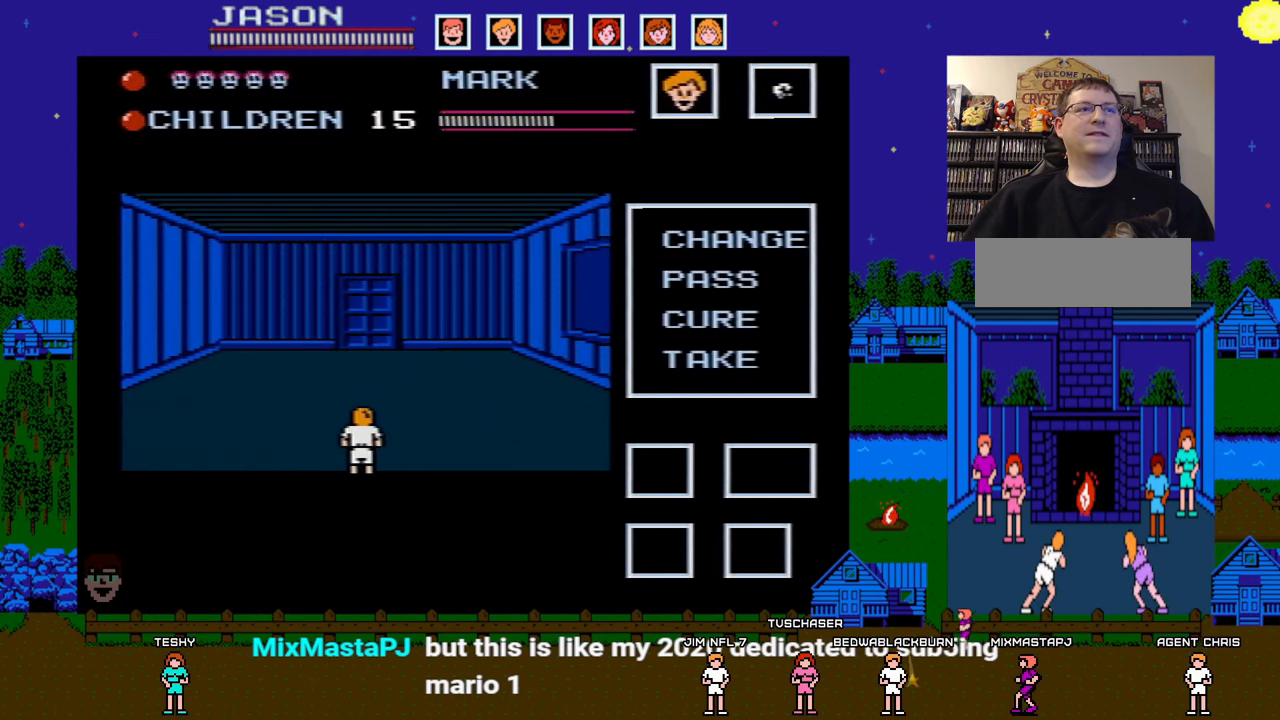
{"buttons": [], "events": []}
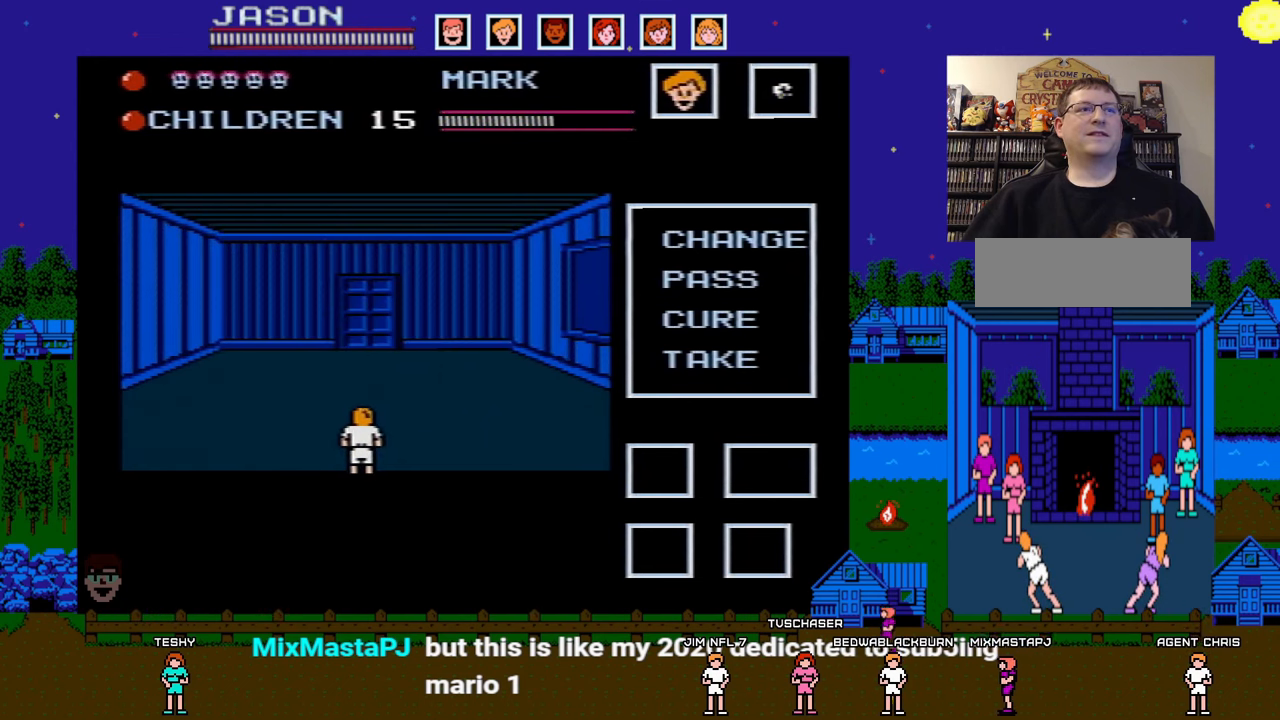
{"buttons": [], "events": []}
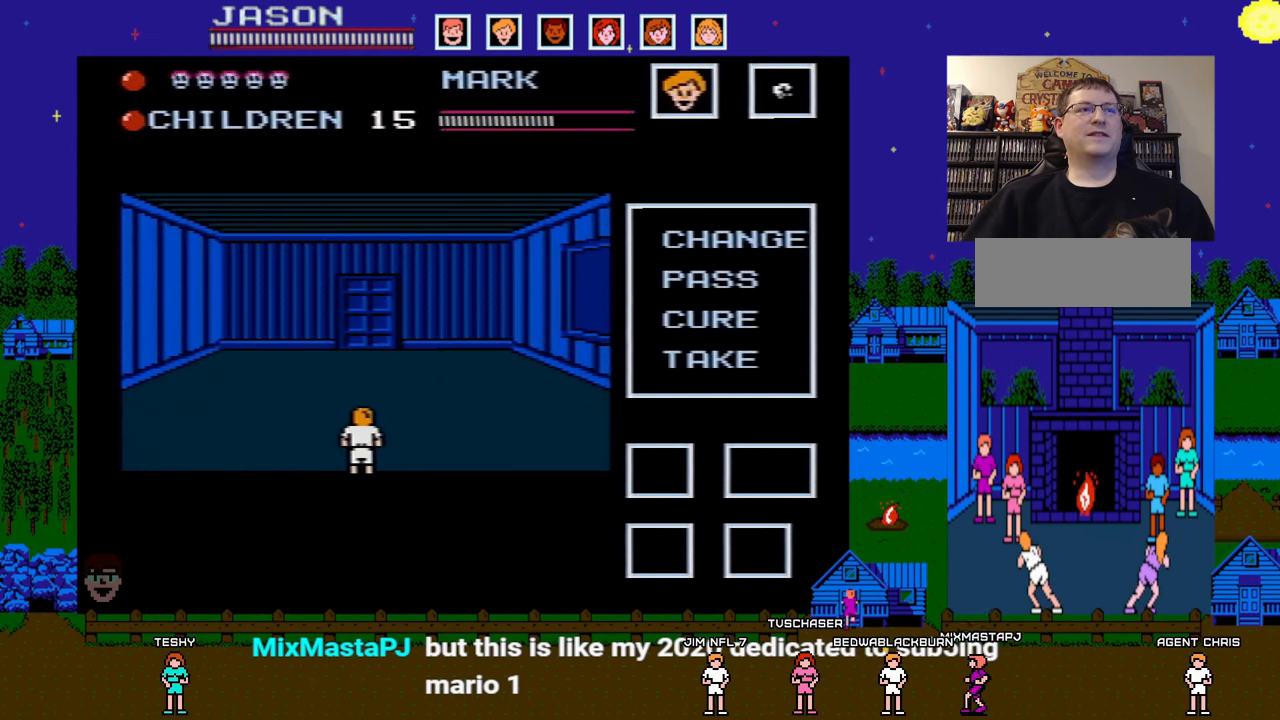
{"buttons": [], "events": []}
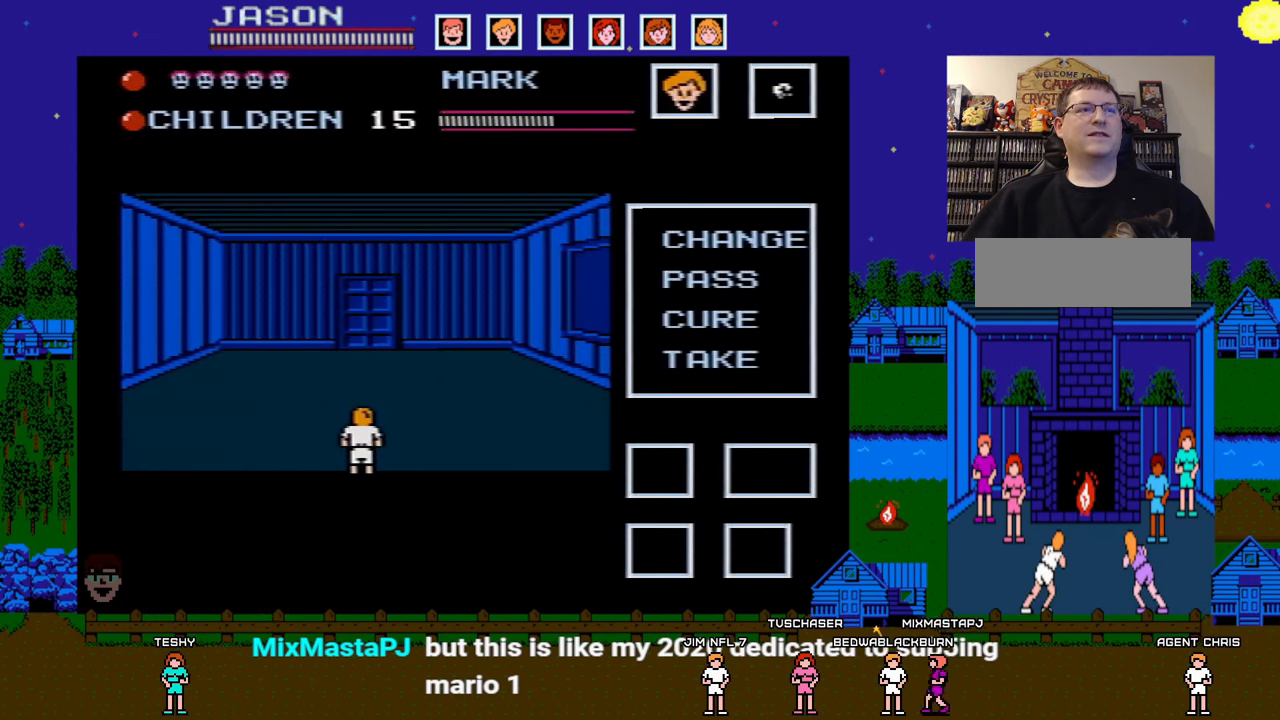
{"buttons": [], "events": []}
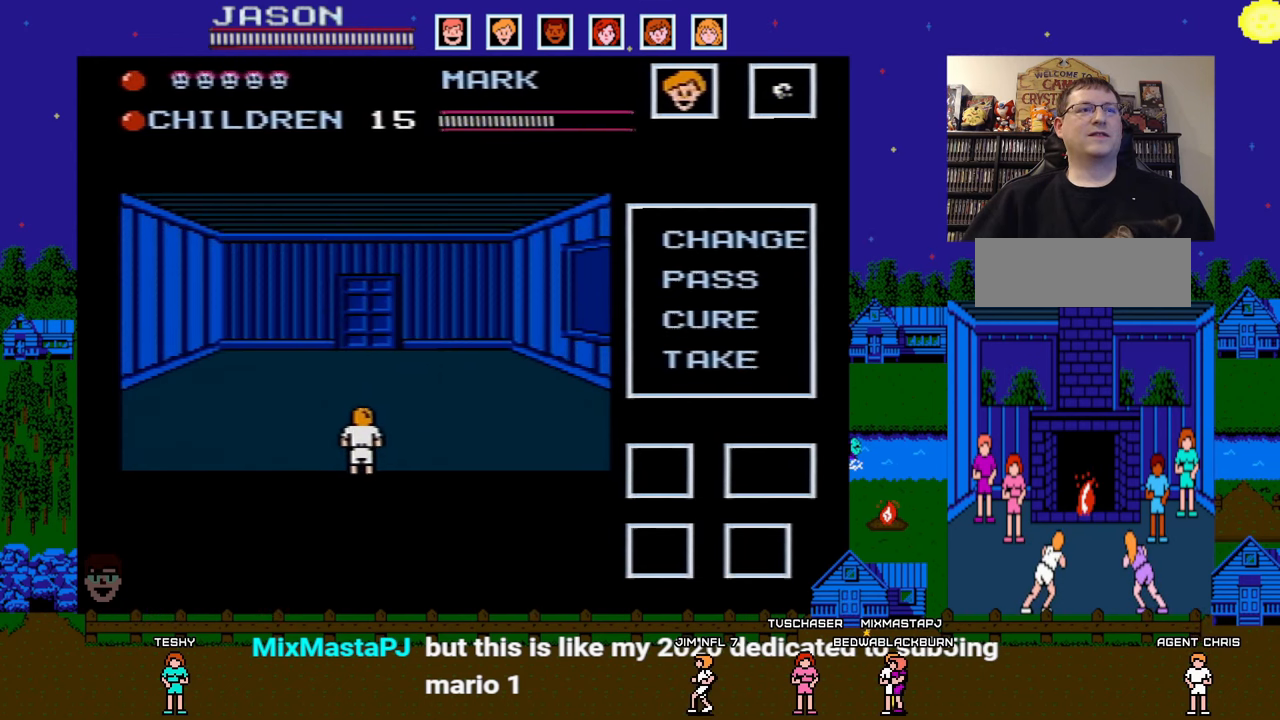
{"buttons": ["DPAD_UP"], "events": [[350, "DPAD_UP", "down"]]}
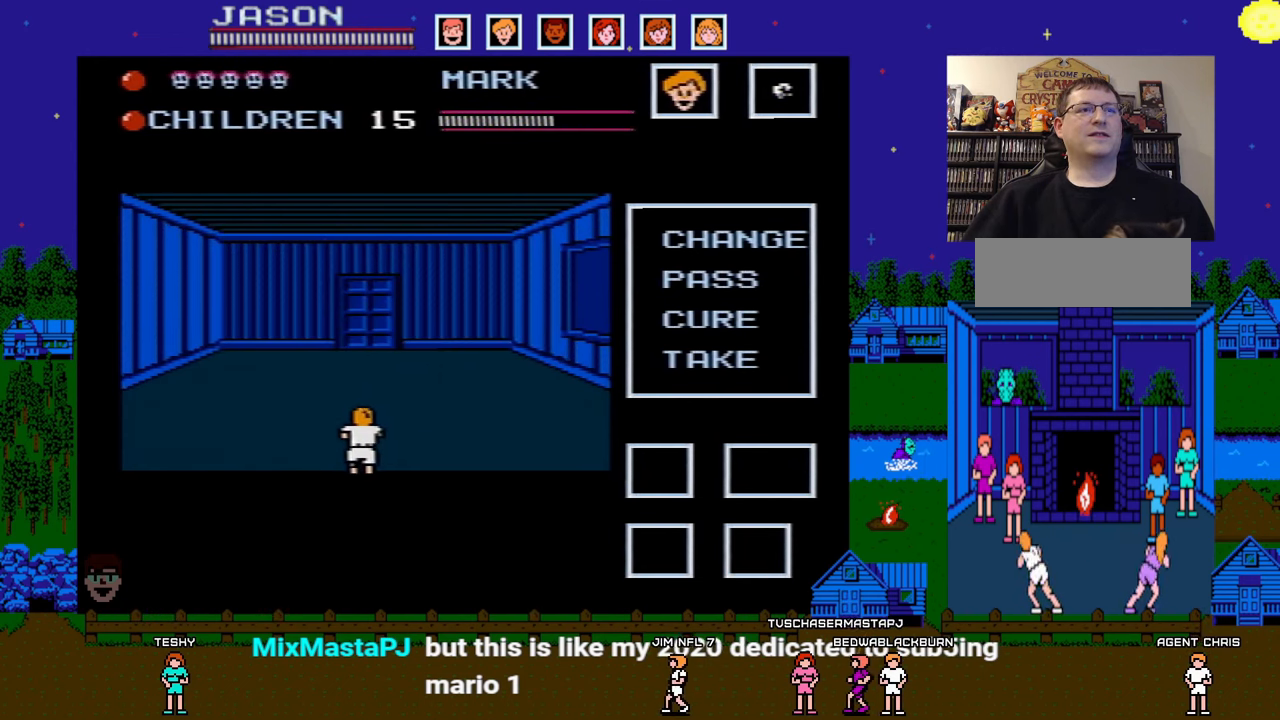
{"buttons": ["DPAD_UP"], "events": []}
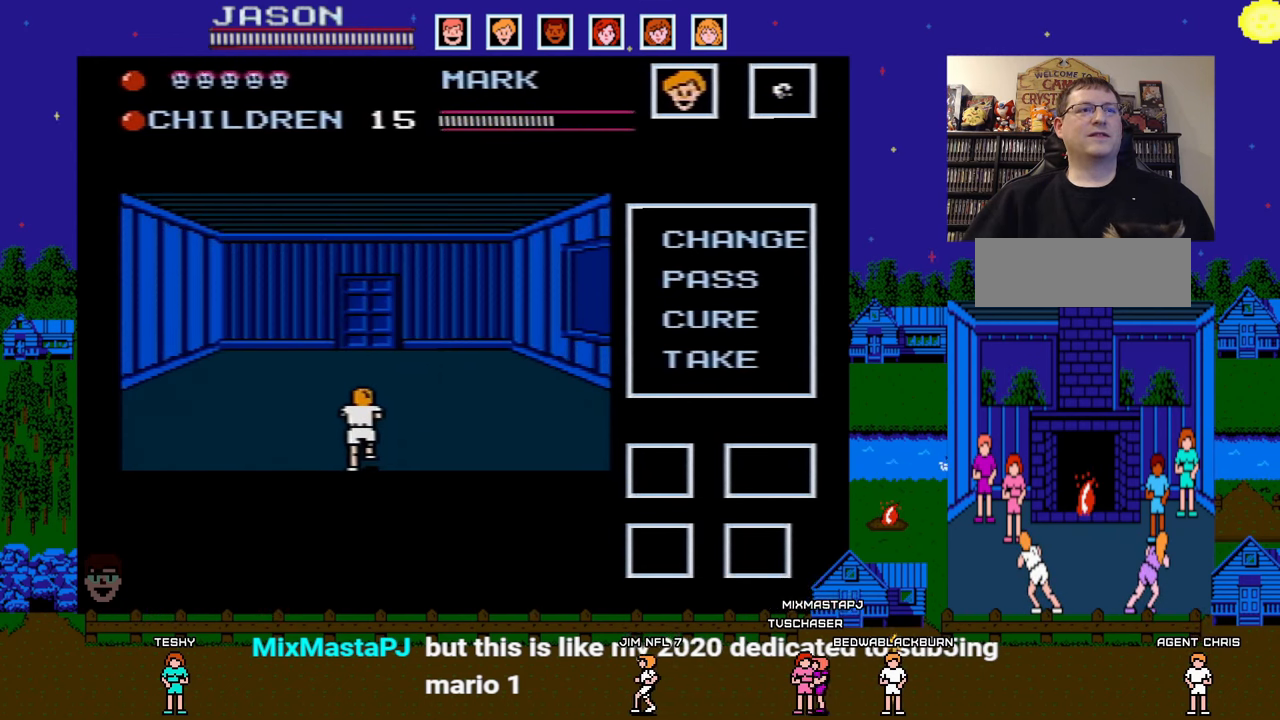
{"buttons": [], "events": [[367, "DPAD_UP", "up"]]}
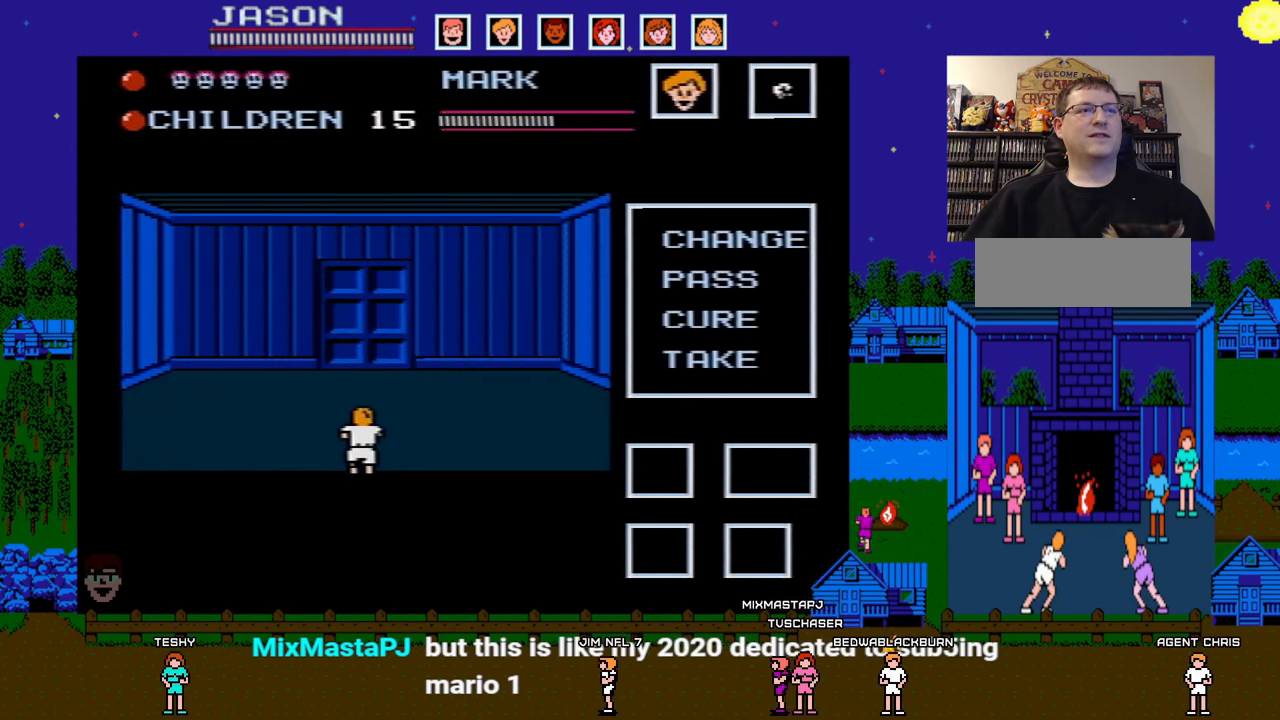
{"buttons": [], "events": []}
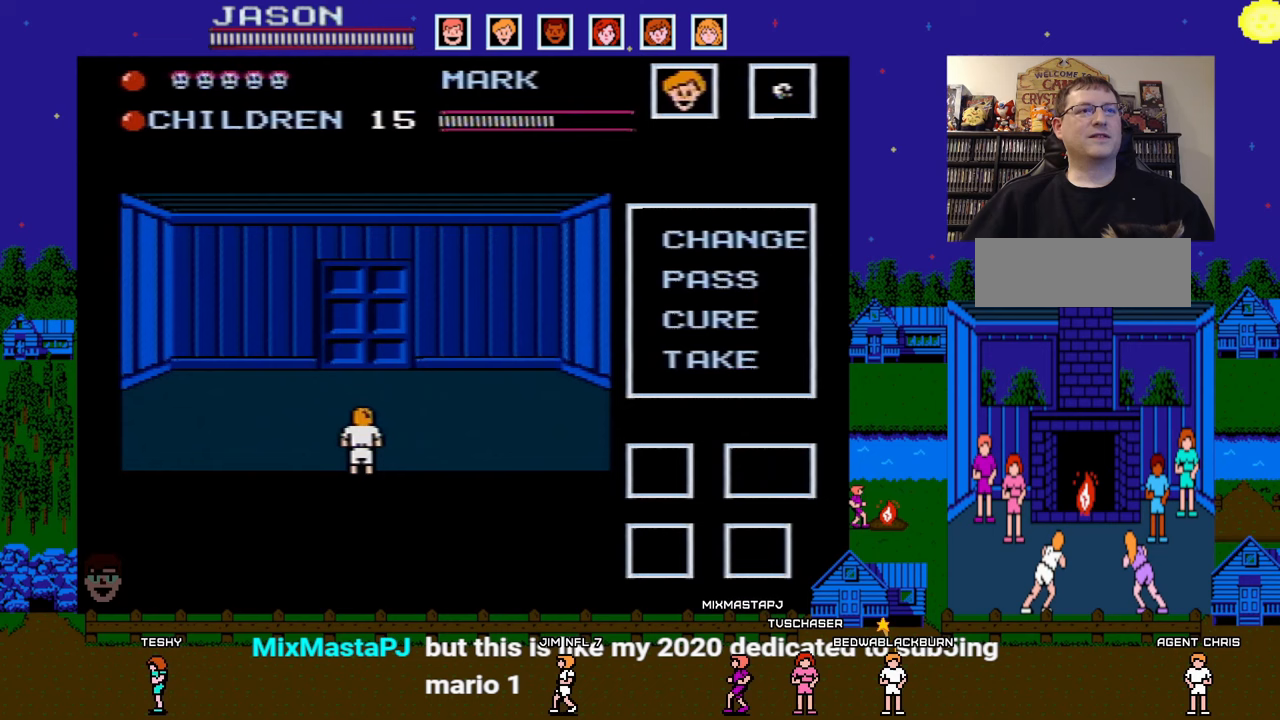
{"buttons": [], "events": []}
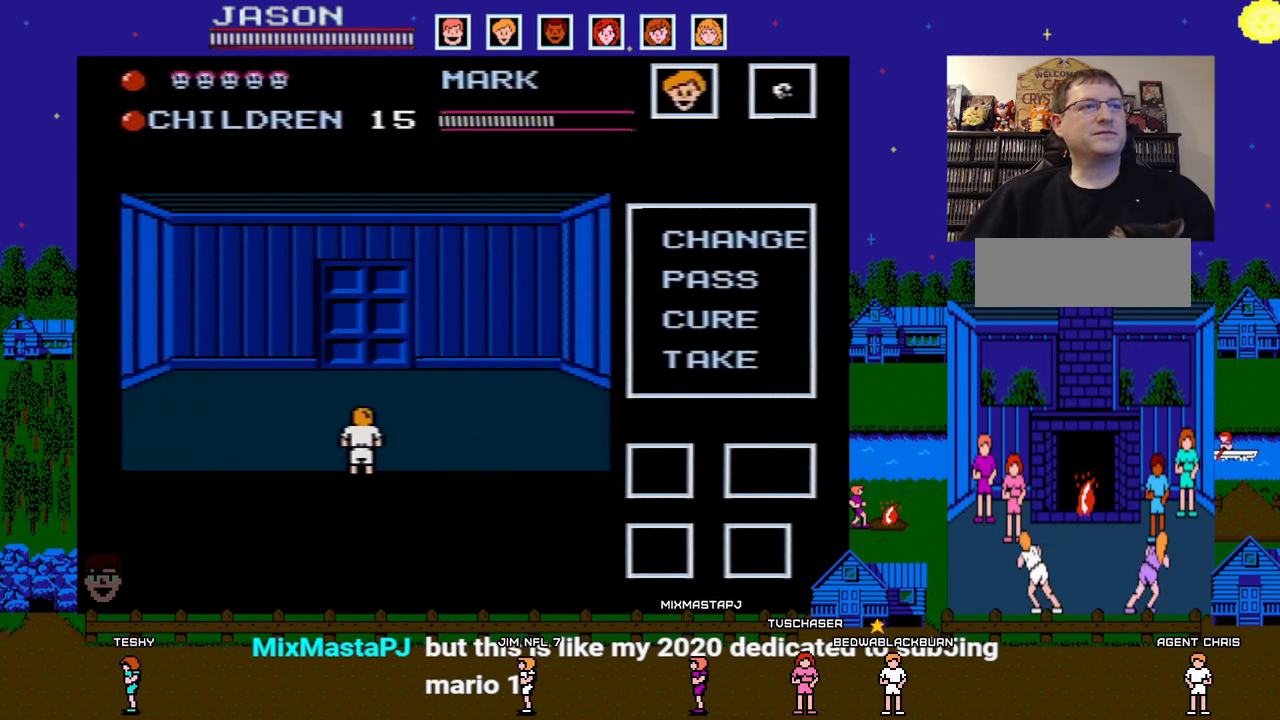
{"buttons": [], "events": []}
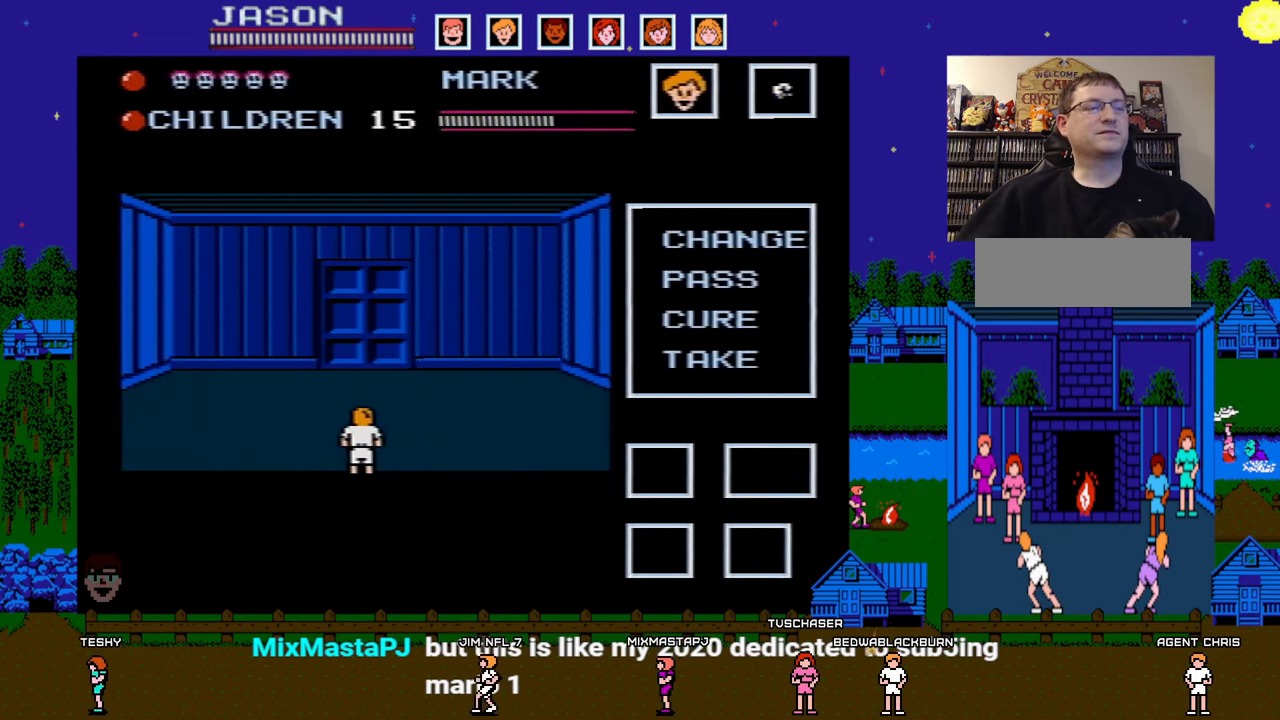
{"buttons": [], "events": []}
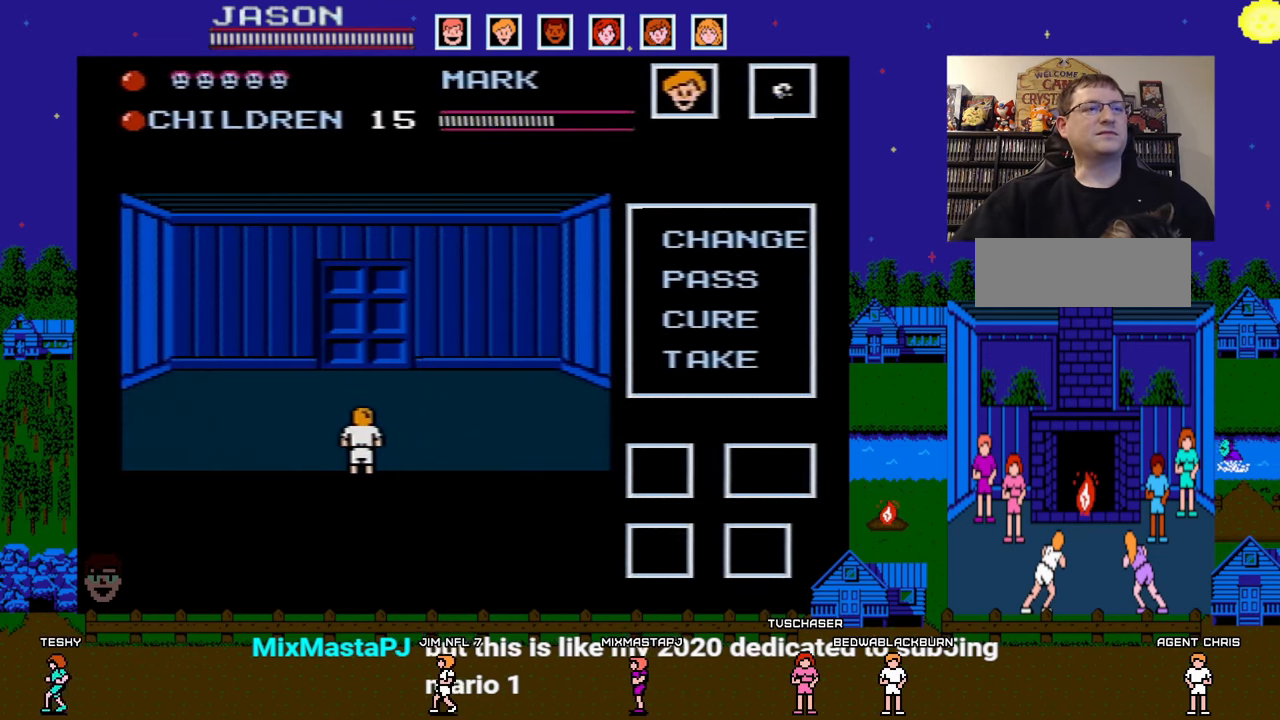
{"buttons": [], "events": []}
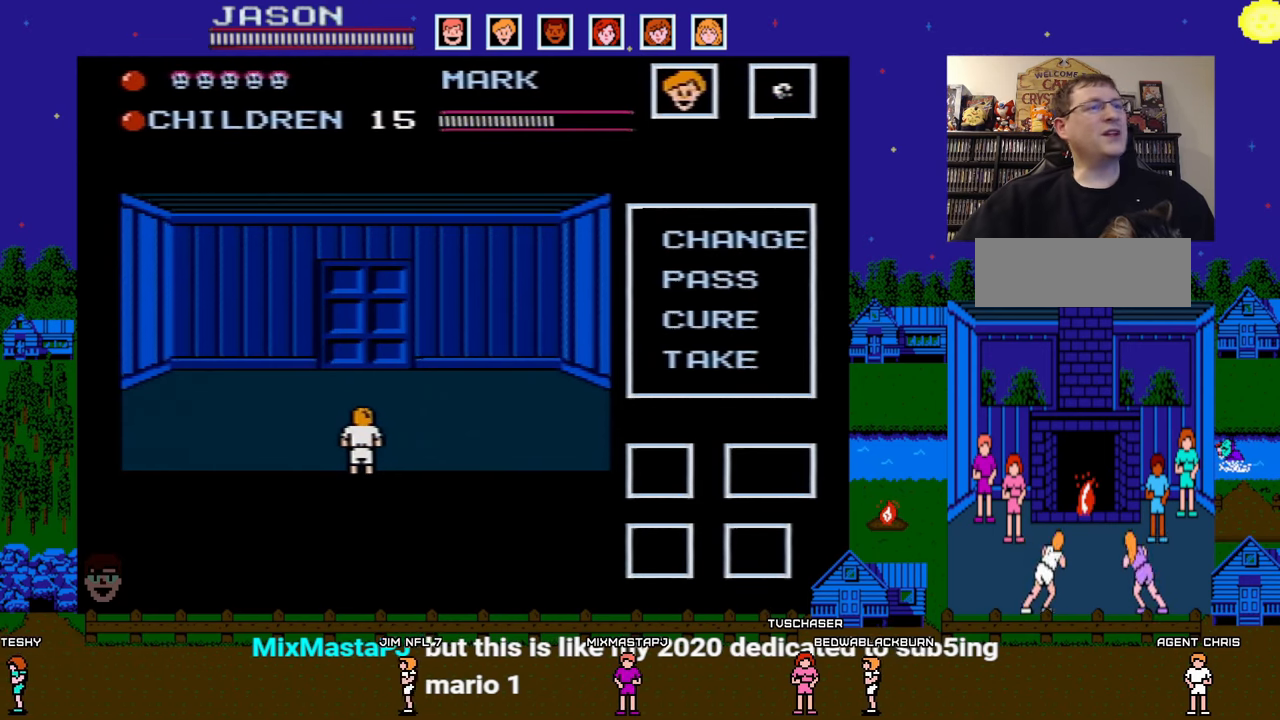
{"buttons": [], "events": []}